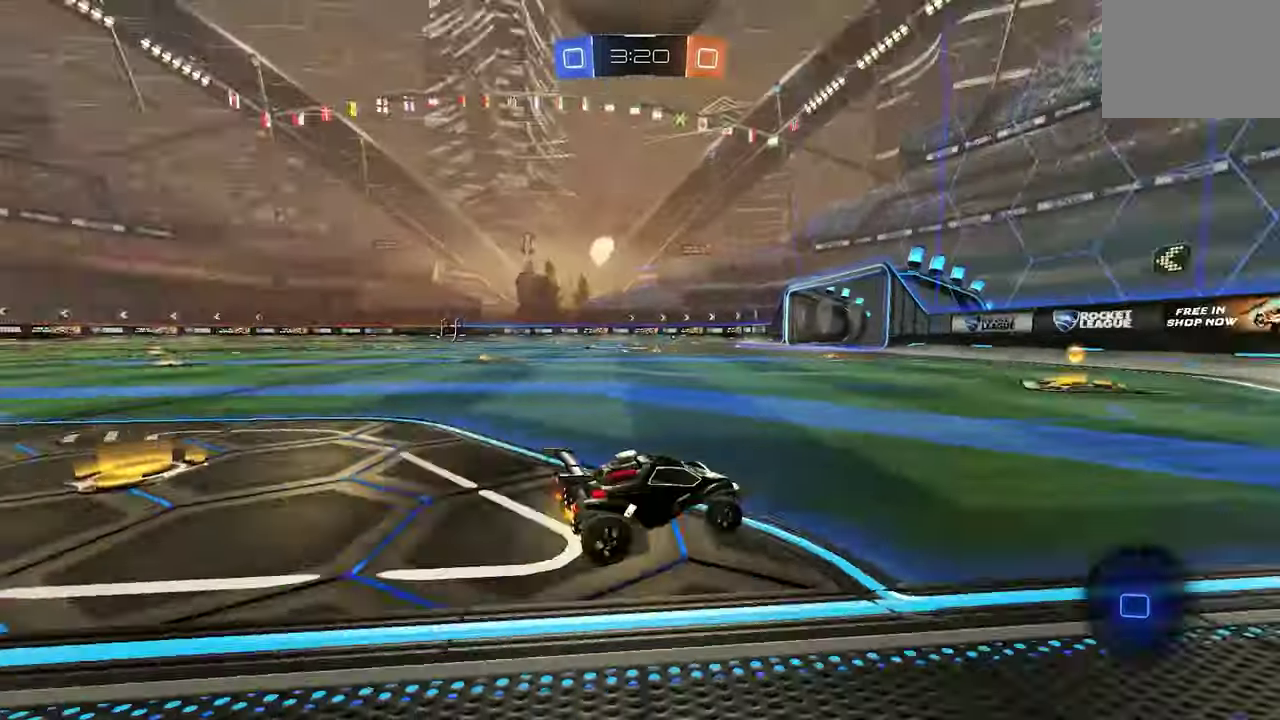
Gameplay with a controller (Xbox layout); each line is a JSON object with the inputs held at the frame after it. "events" lists button and stick changes between this image and that frame as [ms after this image, input, new state], when the widget could be followed in between. This overlay highlights the sticks when they move; stick clicks (L3) are not distinguishable. Not read: R3.
{"buttons": ["L1", "R2"], "left_stick": "up-left", "events": [[34, "B", "up"], [467, "left_stick", "up-left"], [484, "L1", "down"]]}
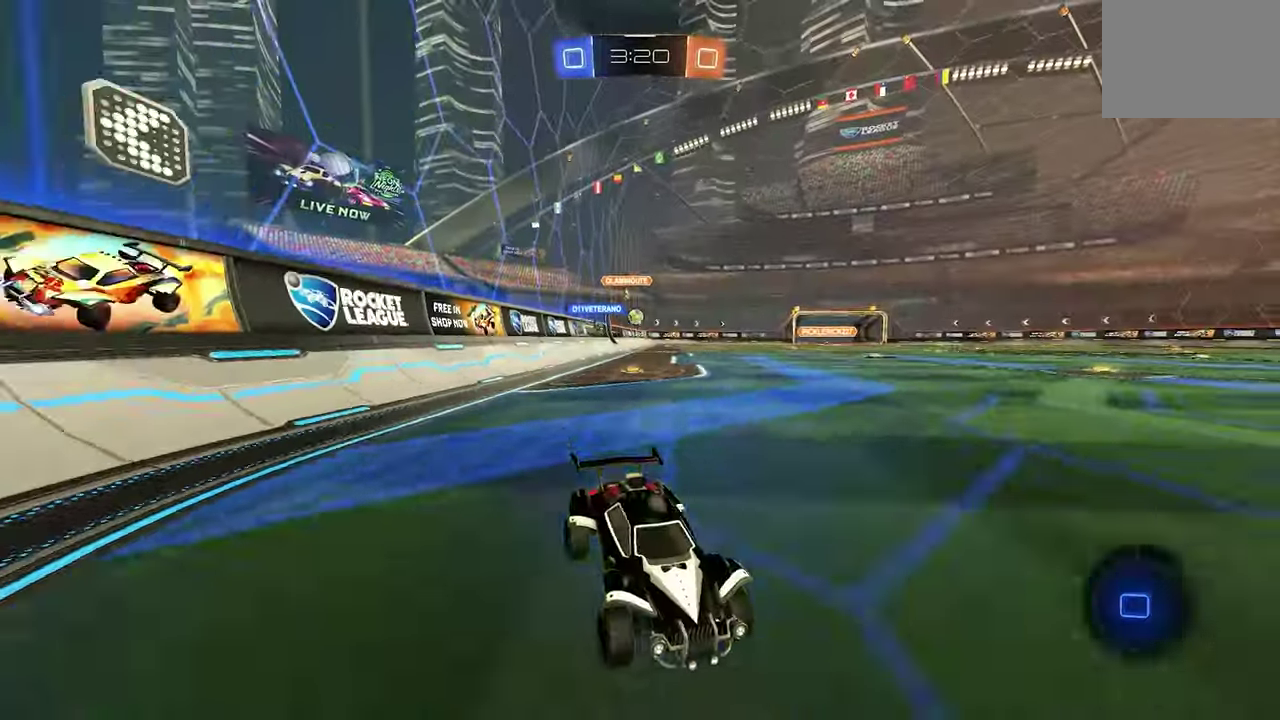
{"buttons": ["R2"], "left_stick": "left", "events": [[67, "L1", "up"], [100, "left_stick", "left"], [167, "L1", "down"], [200, "left_stick", "up-left"], [267, "L1", "up"], [267, "left_stick", "left"]]}
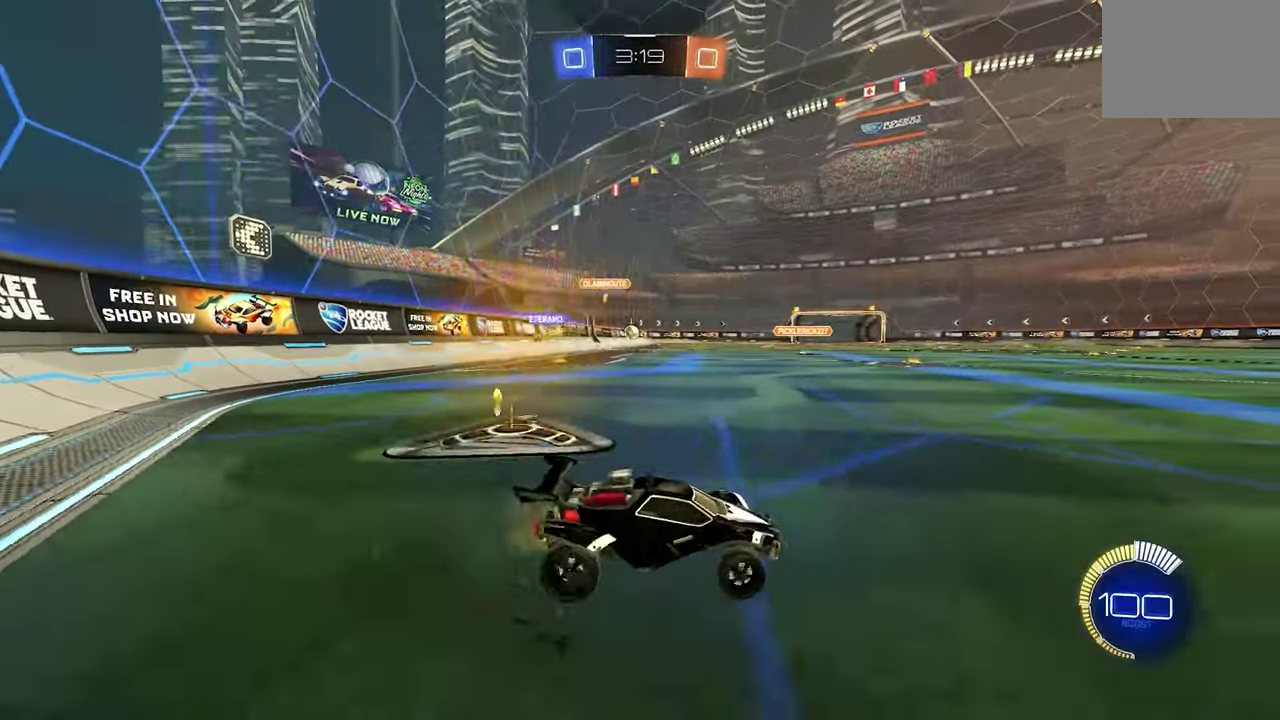
{"buttons": ["B", "R2"], "left_stick": "center", "events": [[350, "left_stick", "center"], [384, "B", "down"]]}
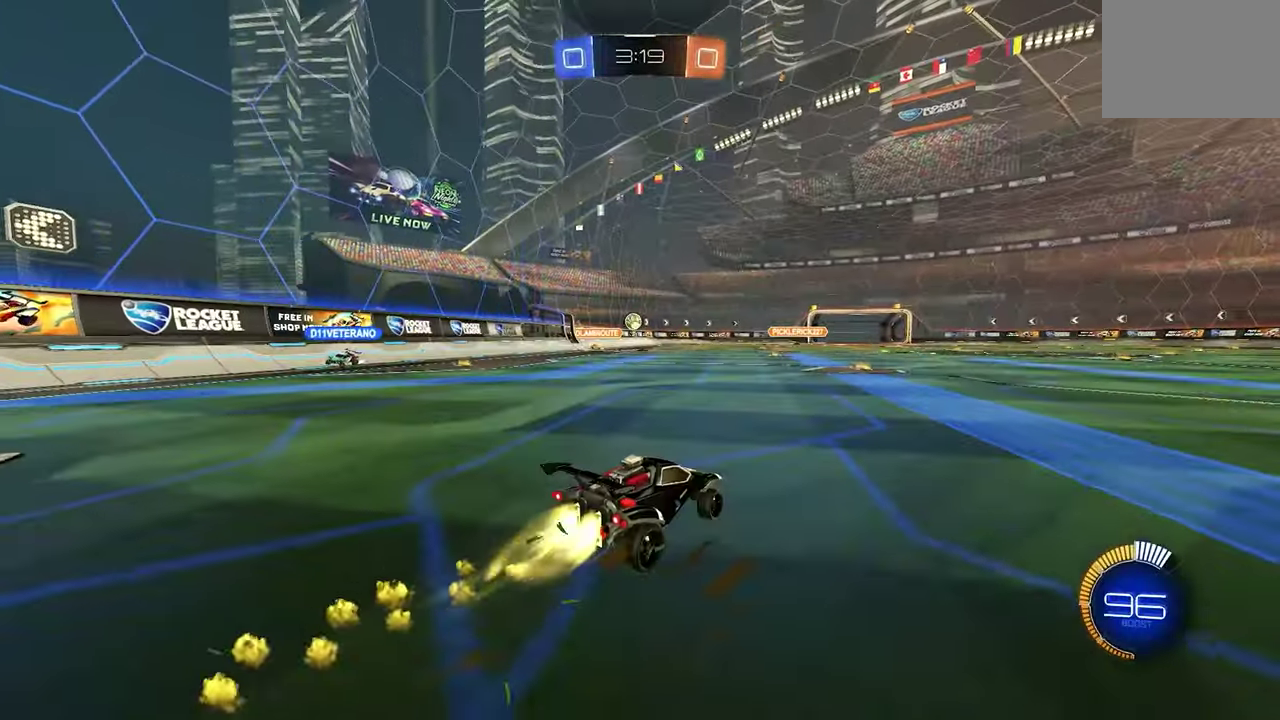
{"buttons": ["L2", "R2"], "left_stick": "center", "events": [[150, "B", "up"], [367, "L2", "down"], [417, "R2", "up"], [484, "R2", "down"]]}
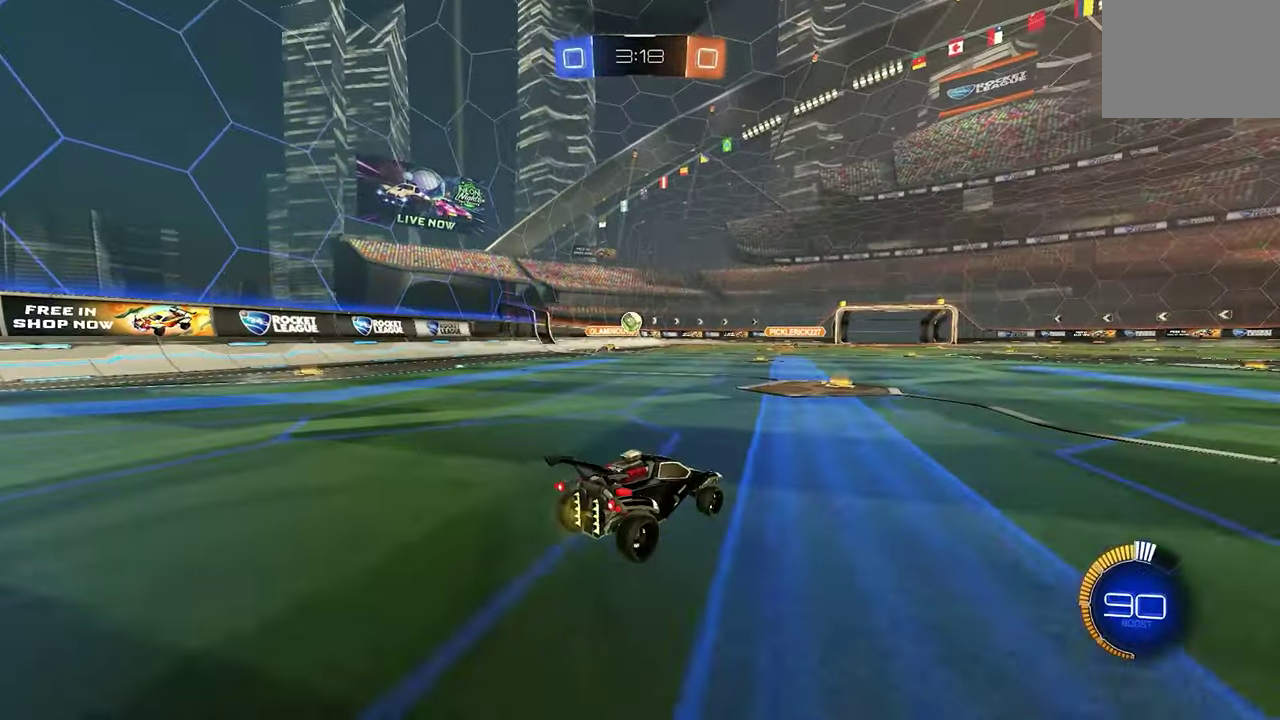
{"buttons": ["B", "R2"], "left_stick": "down-right", "events": [[17, "L2", "up"], [250, "B", "down"], [317, "left_stick", "down-right"], [400, "left_stick", "center"], [467, "left_stick", "down-right"]]}
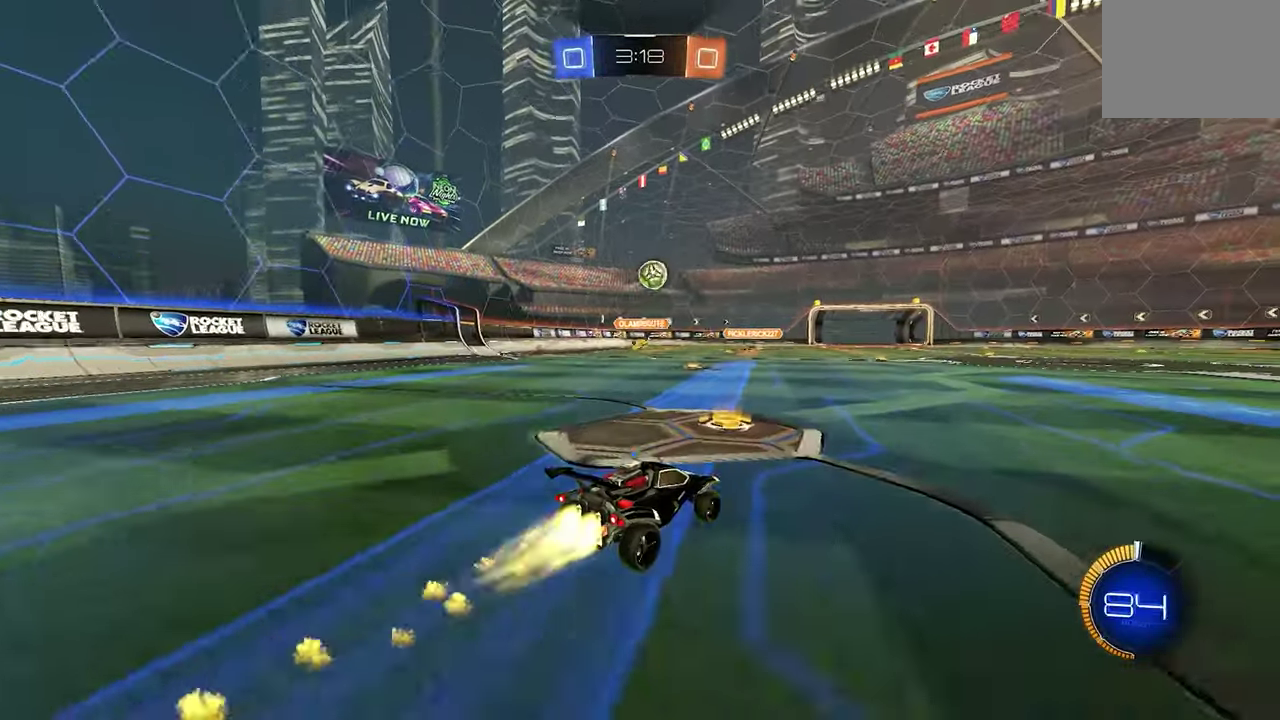
{"buttons": ["A"], "left_stick": "center", "events": [[100, "B", "up"], [450, "A", "down"], [450, "left_stick", "center"], [500, "R2", "up"]]}
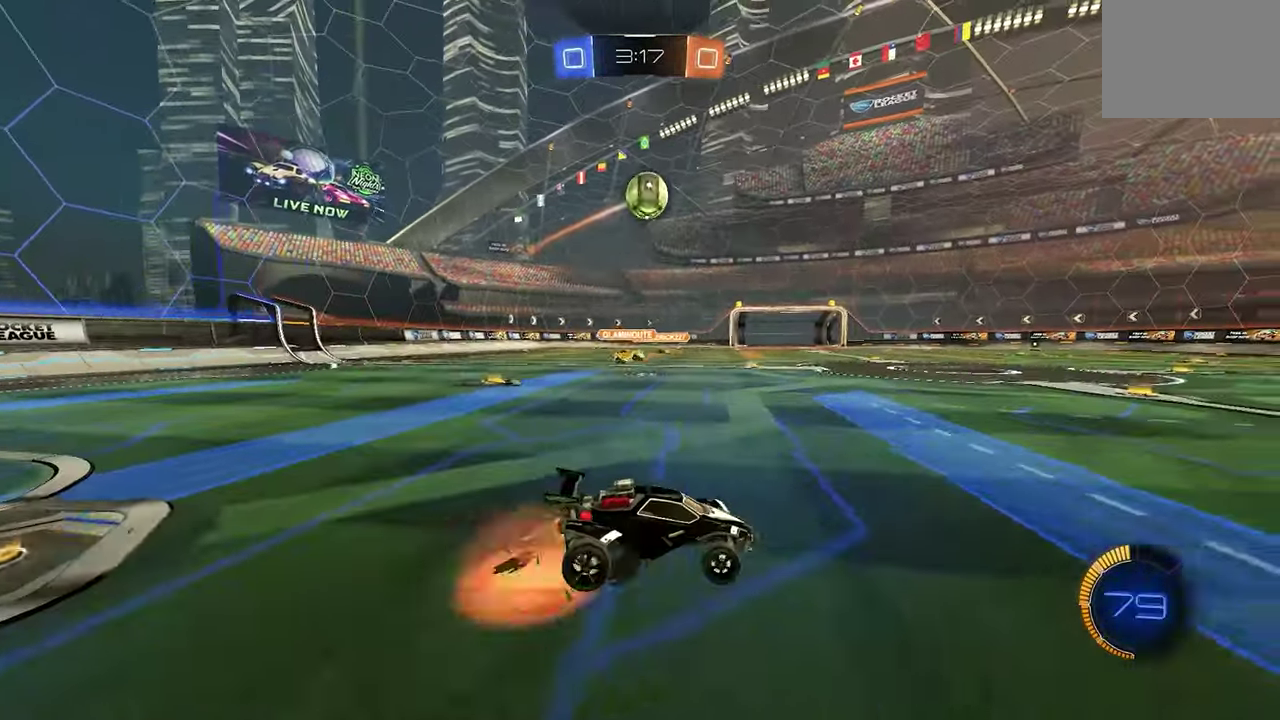
{"buttons": ["B", "L1"], "left_stick": "up-right", "events": [[17, "A", "up"], [84, "A", "down"], [117, "left_stick", "down-right"], [167, "L1", "down"], [200, "A", "up"], [284, "B", "down"], [400, "B", "up"], [467, "B", "down"], [467, "left_stick", "up-right"]]}
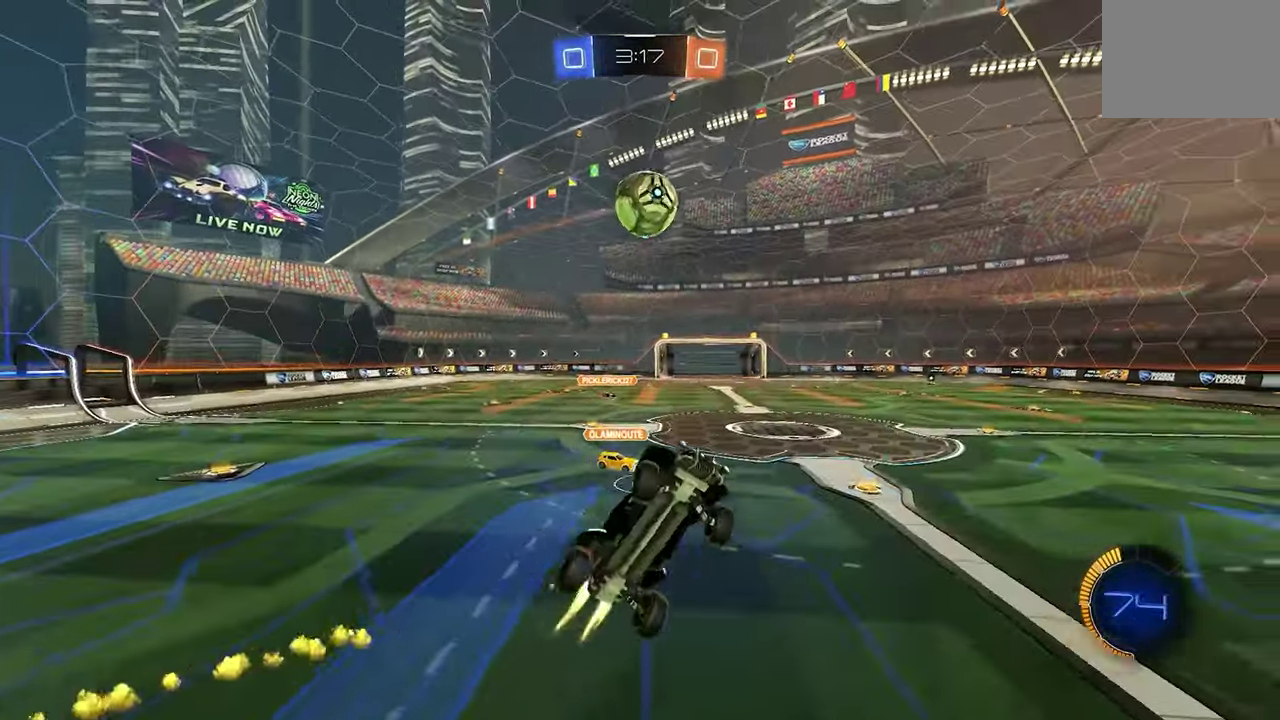
{"buttons": ["B", "L1"], "left_stick": "up", "events": [[17, "left_stick", "right"], [134, "left_stick", "up-right"], [167, "B", "up"], [267, "left_stick", "right"], [334, "left_stick", "up-right"], [434, "B", "down"], [467, "left_stick", "up"]]}
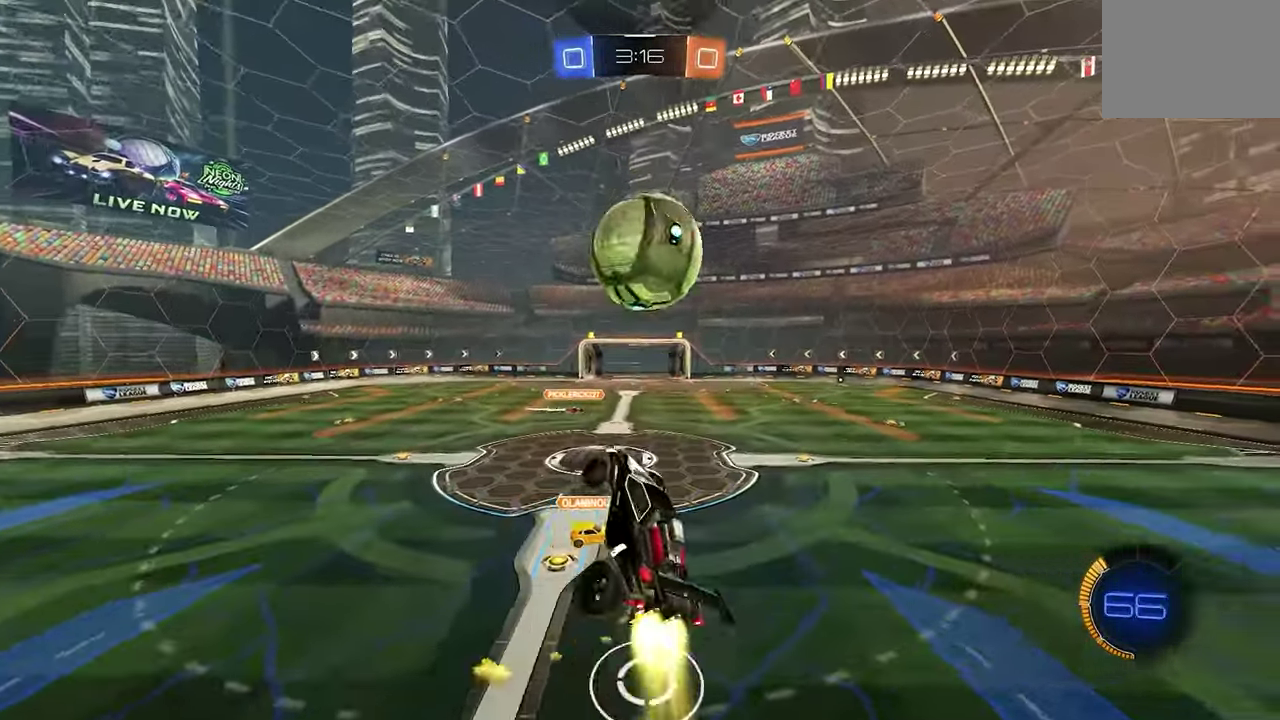
{"buttons": ["L1"], "left_stick": "up-right", "events": [[117, "left_stick", "down"], [234, "left_stick", "down-right"], [350, "left_stick", "up-right"], [467, "B", "up"]]}
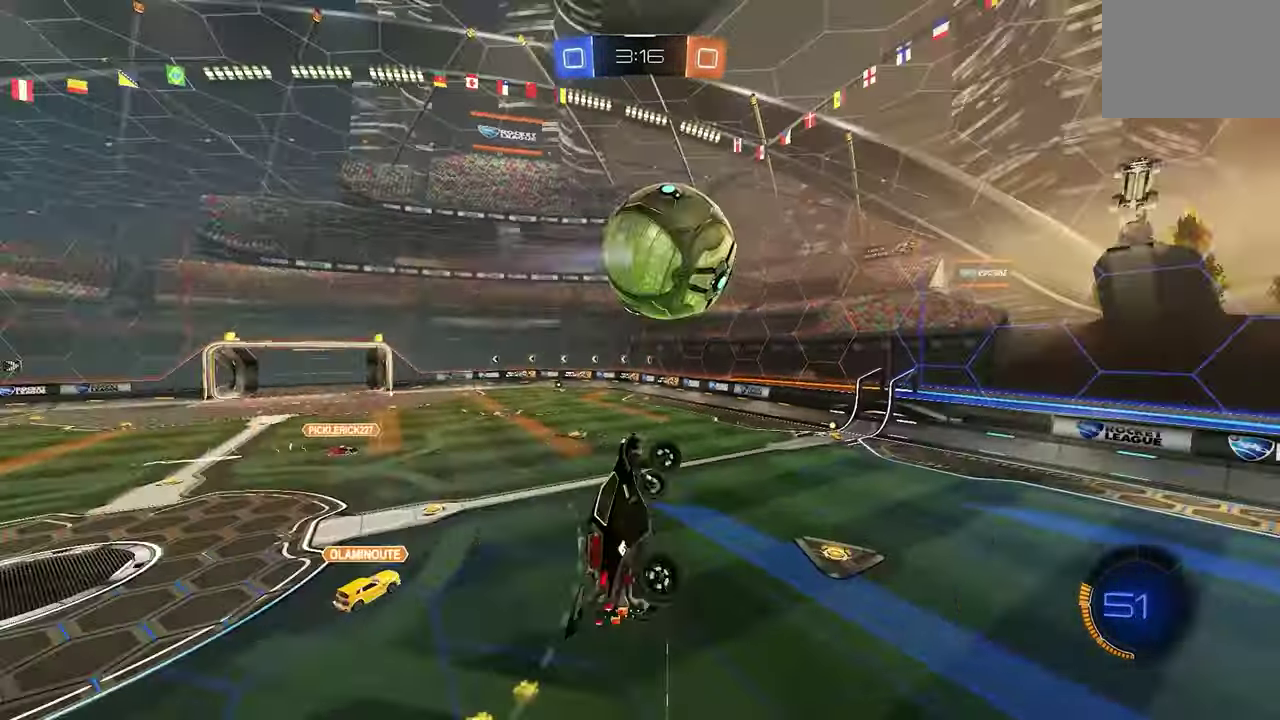
{"buttons": ["B", "L1"], "left_stick": "left", "events": [[17, "B", "down"], [50, "left_stick", "down-right"], [134, "B", "up"], [134, "left_stick", "down-left"], [200, "B", "down"], [217, "left_stick", "down-right"], [383, "B", "up"], [416, "left_stick", "left"], [433, "B", "down"]]}
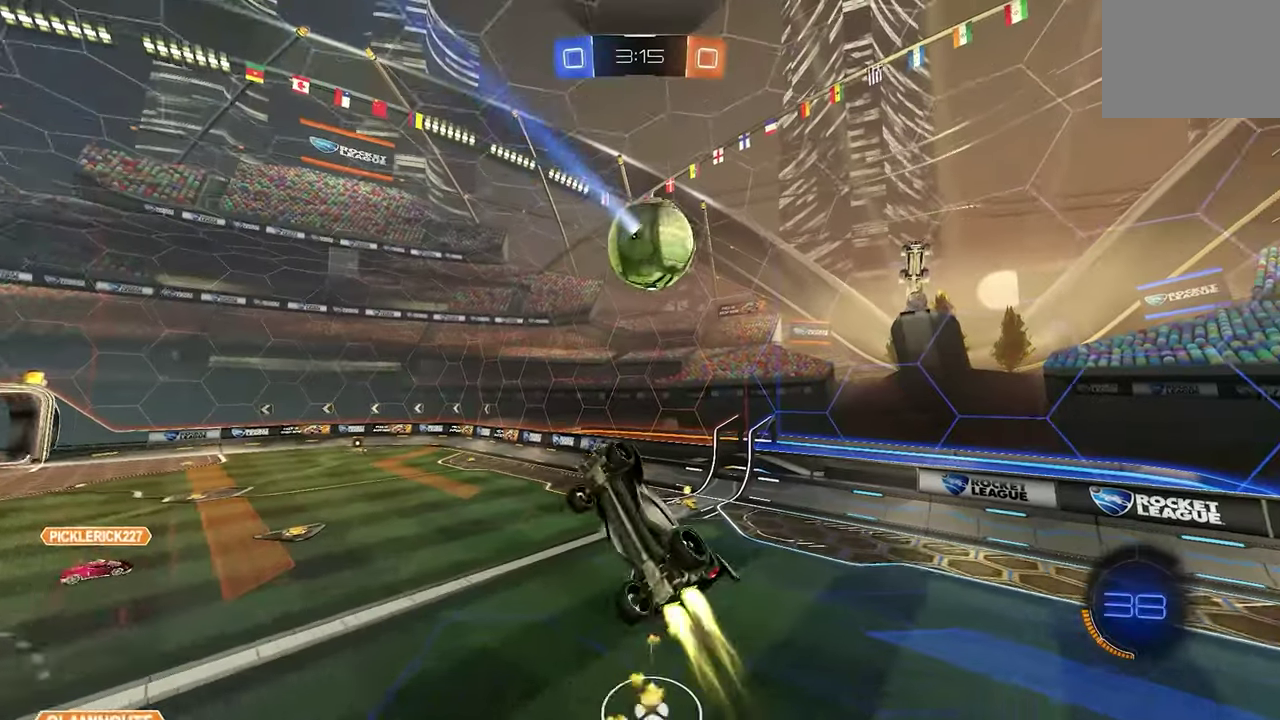
{"buttons": ["B"], "left_stick": "left", "events": [[66, "left_stick", "down"], [83, "B", "up"], [150, "B", "down"], [183, "left_stick", "left"], [266, "left_stick", "down-left"], [316, "left_stick", "down"], [366, "left_stick", "center"], [383, "L1", "up"], [466, "left_stick", "left"]]}
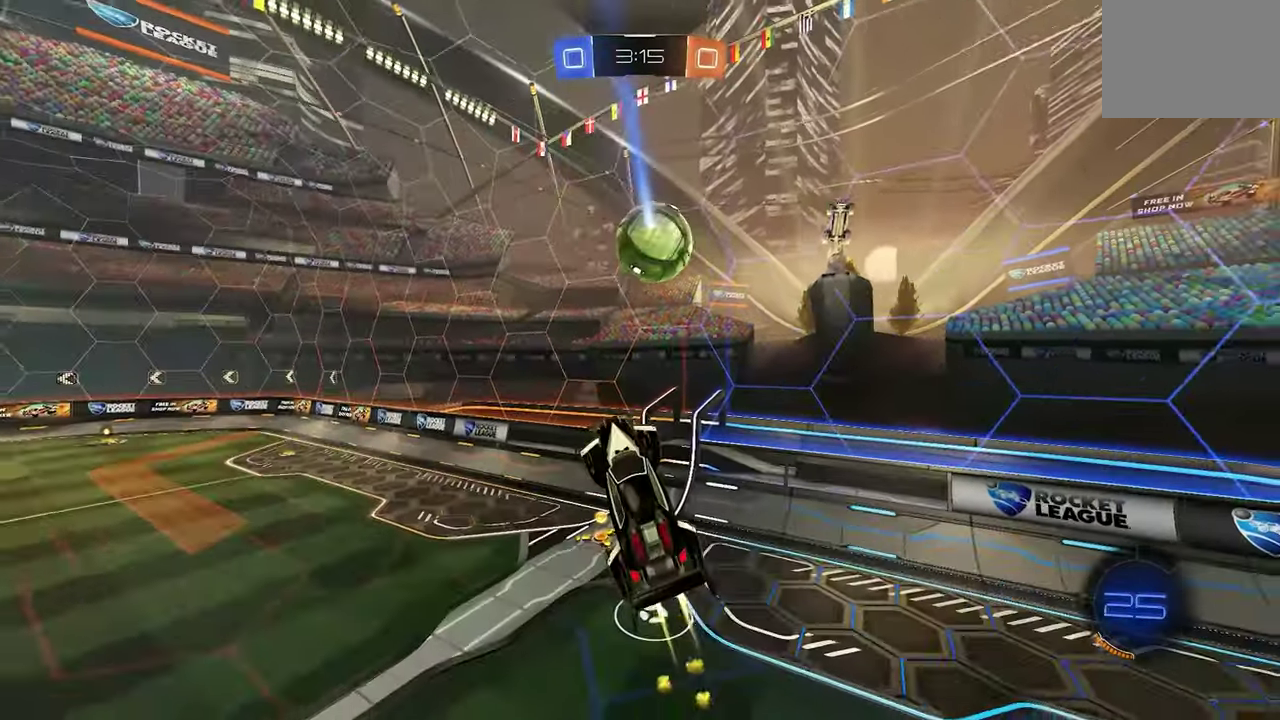
{"buttons": [], "left_stick": "center", "events": [[83, "left_stick", "center"], [333, "B", "up"]]}
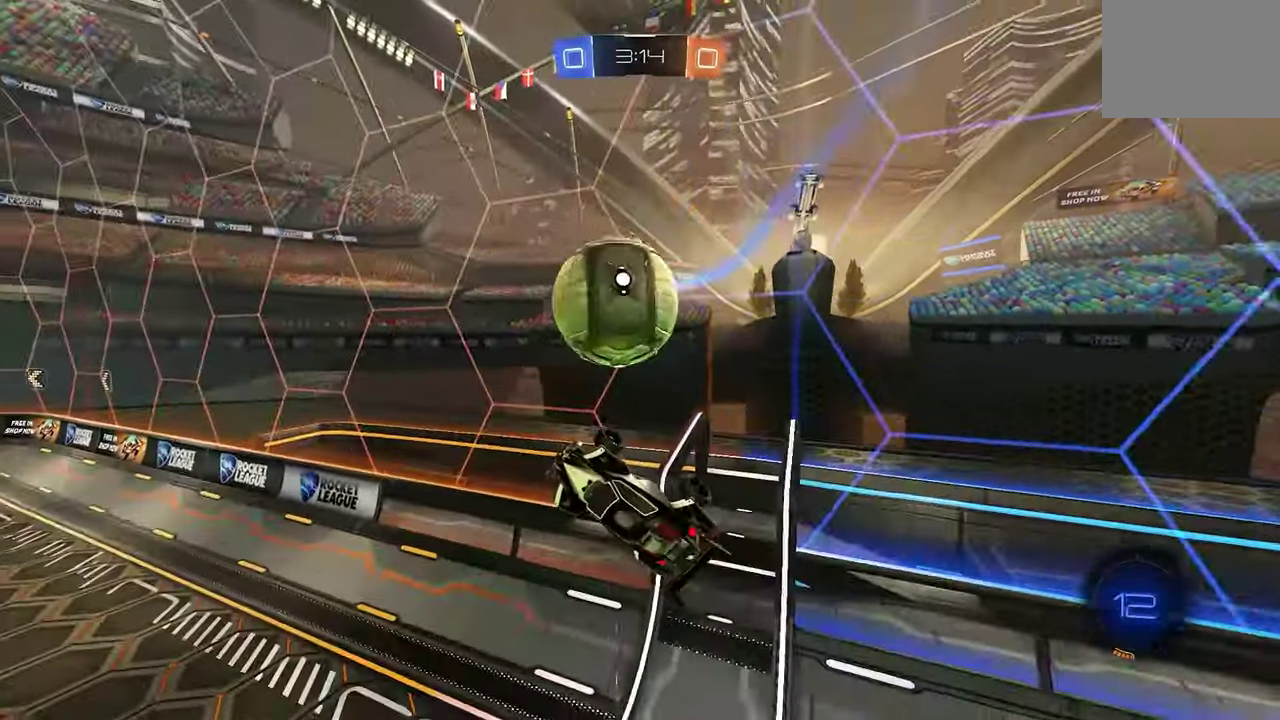
{"buttons": ["B"], "left_stick": "left", "events": [[83, "B", "down"], [100, "R1", "down"], [233, "R1", "up"], [250, "left_stick", "up-left"], [350, "left_stick", "left"]]}
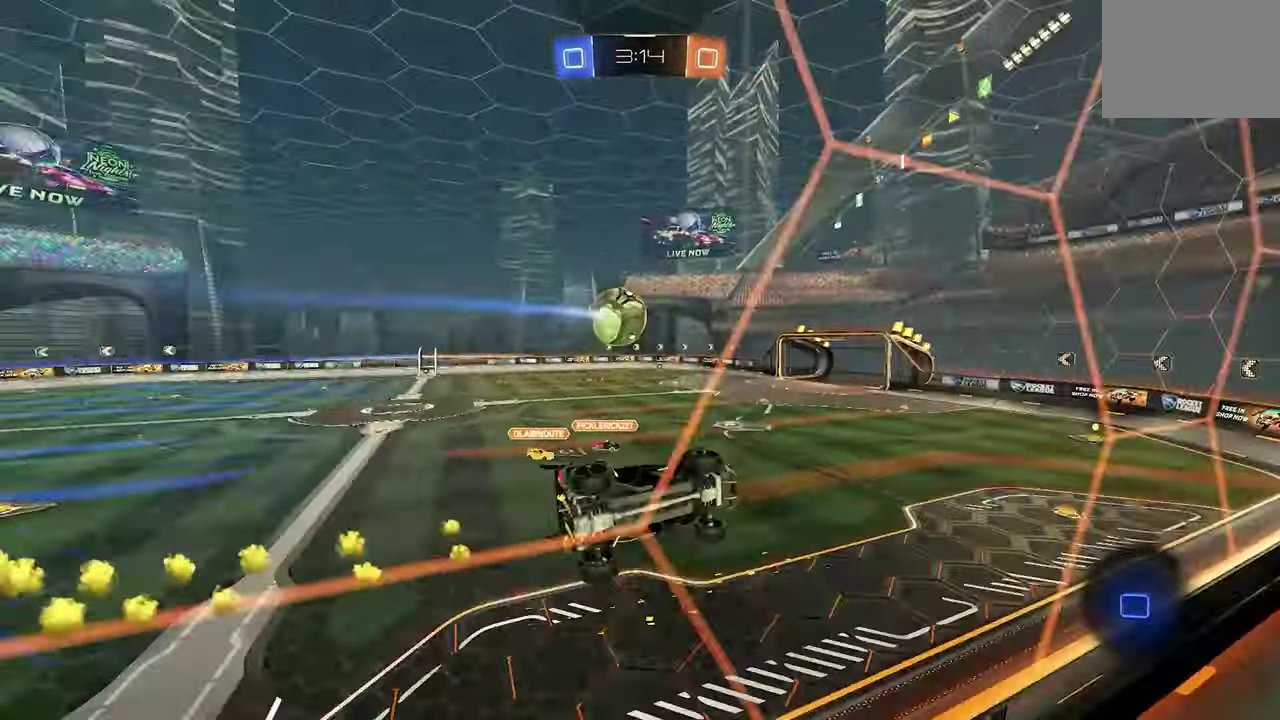
{"buttons": ["A", "B", "R1", "R2"], "left_stick": "center", "events": [[133, "left_stick", "center"], [300, "R2", "down"], [500, "A", "down"], [500, "R1", "down"]]}
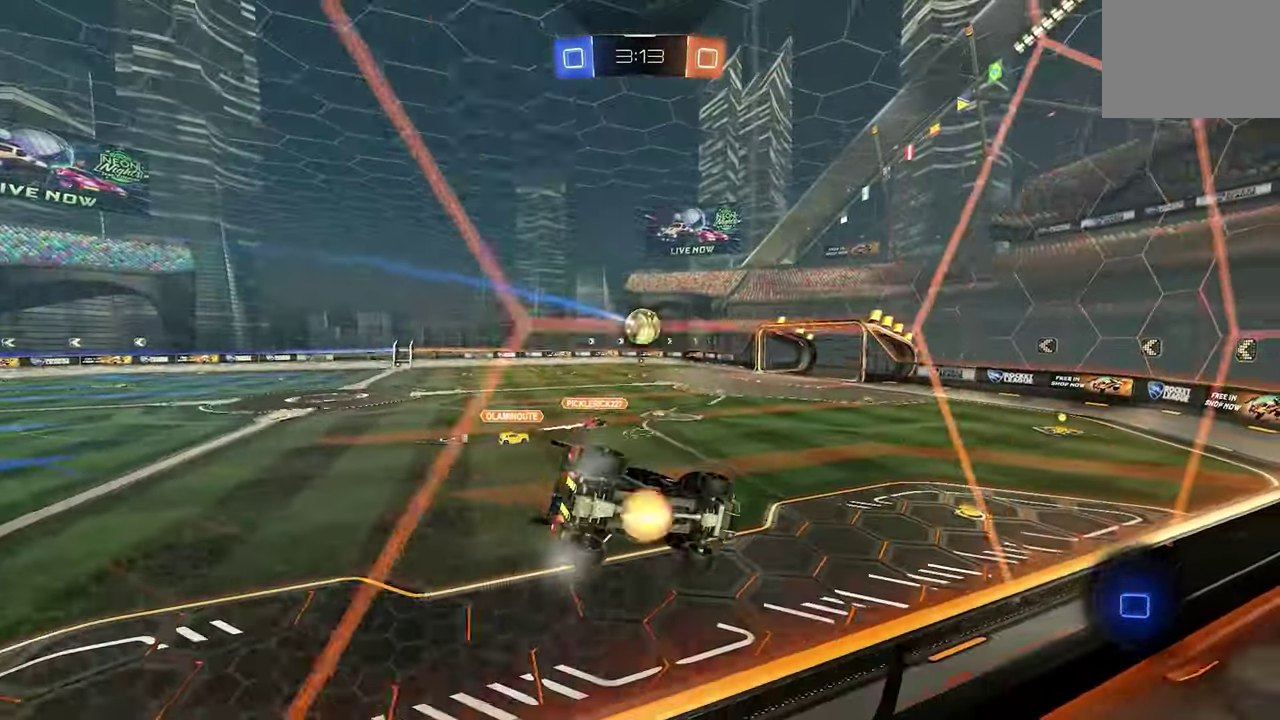
{"buttons": [], "left_stick": "up", "events": [[50, "R2", "up"], [50, "left_stick", "down-right"], [150, "A", "up"], [250, "R1", "up"], [283, "B", "up"], [333, "left_stick", "center"], [500, "left_stick", "up"]]}
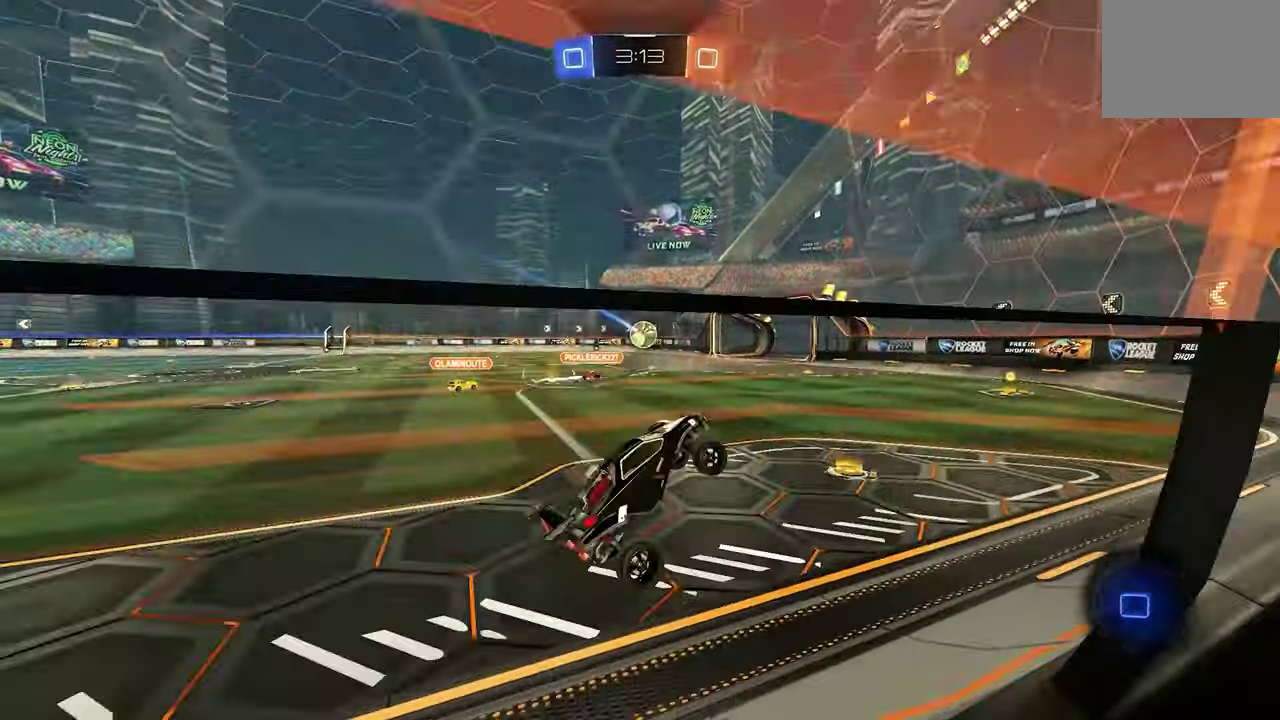
{"buttons": ["B", "R2"], "left_stick": "center", "events": [[100, "A", "down"], [100, "B", "down"], [166, "A", "up"], [166, "left_stick", "up-left"], [233, "left_stick", "left"], [333, "left_stick", "center"], [366, "R2", "down"]]}
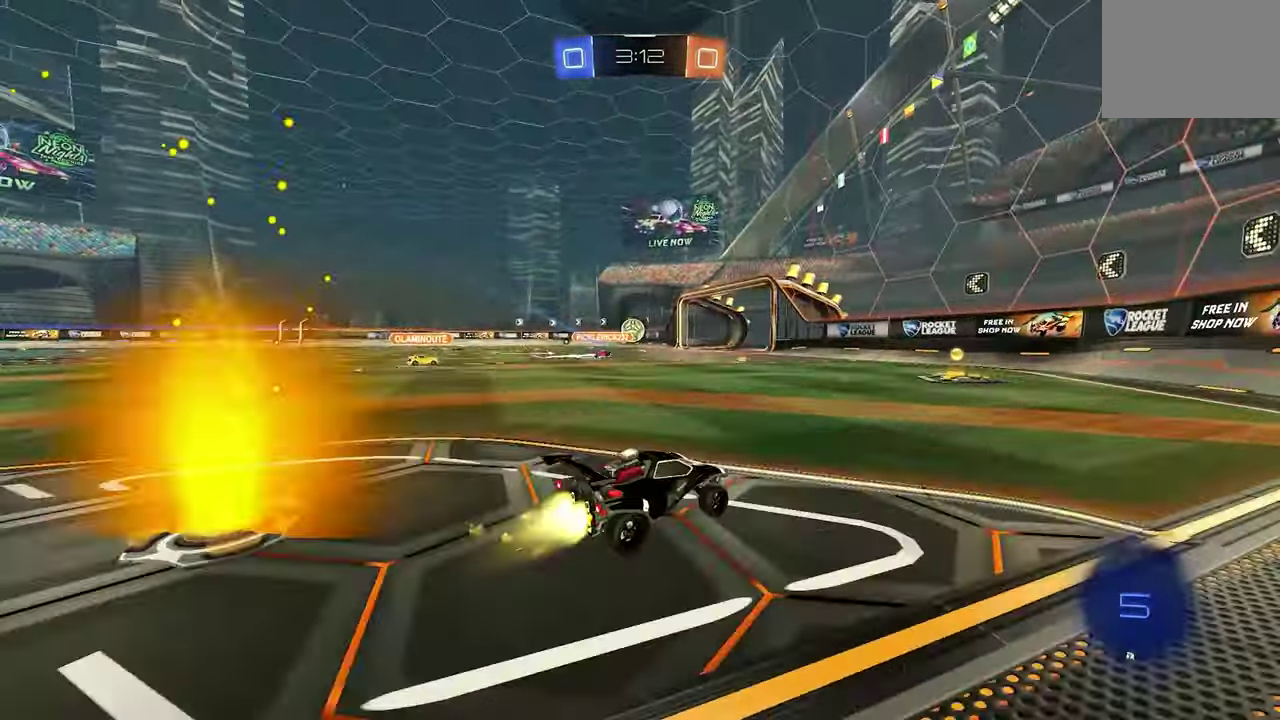
{"buttons": ["B", "R2"], "left_stick": "left", "events": [[266, "left_stick", "left"], [333, "L1", "down"], [333, "left_stick", "up-left"], [433, "L1", "up"], [433, "left_stick", "left"]]}
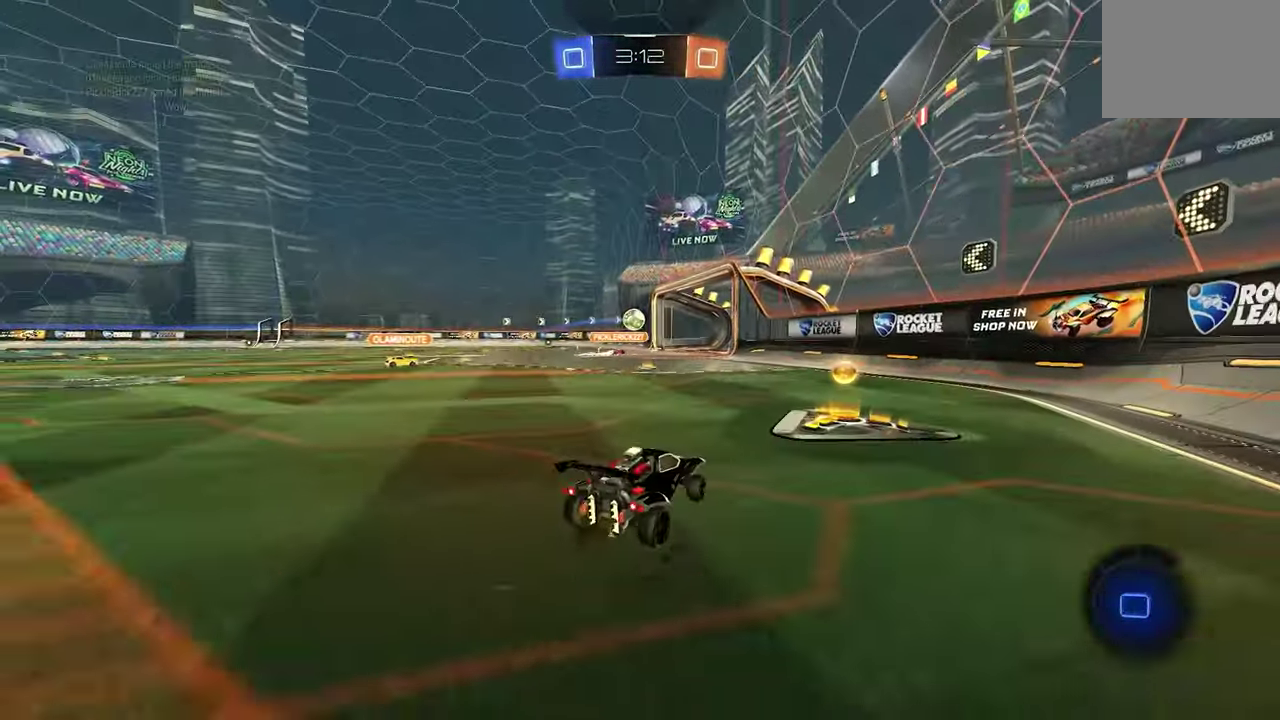
{"buttons": ["B", "R2"], "left_stick": "left", "events": [[50, "L1", "down"], [50, "left_stick", "up-left"], [116, "left_stick", "left"], [133, "L1", "up"]]}
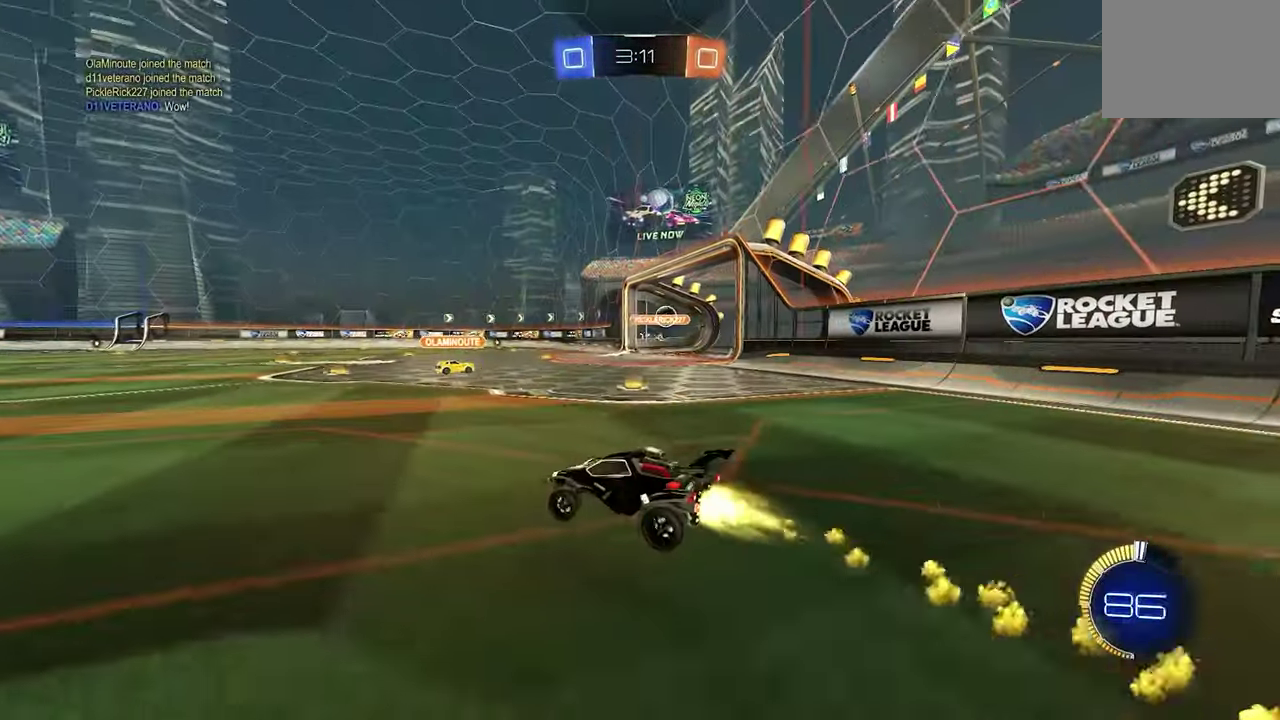
{"buttons": ["R2"], "left_stick": "center", "events": [[450, "B", "up"], [483, "left_stick", "center"]]}